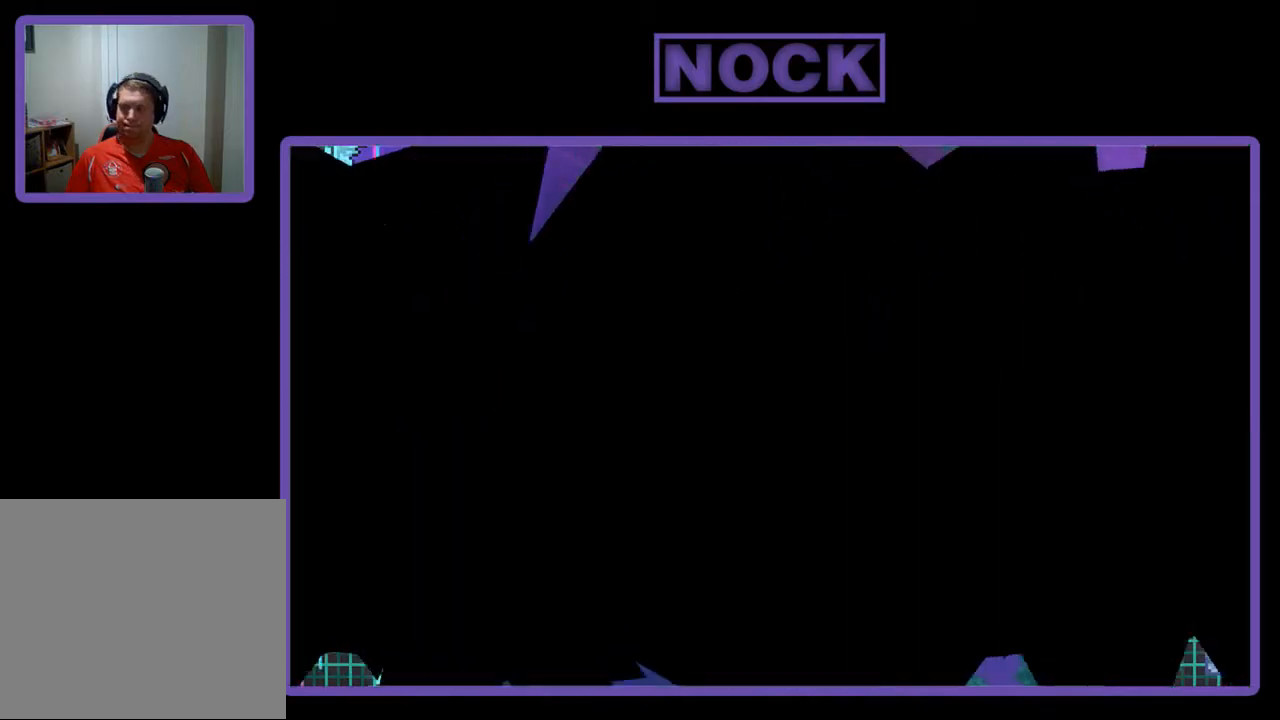
Gameplay with a controller (PlayStation layout); each line is a JSON object with the inputs held at the frame after it. "events" lists button and stick changes between this image and that frame as [ms after this image, input, new state], when the widget could be followed in between. Not read: right_stick.
{"buttons": ["R2", "DPAD_RIGHT"], "left_stick": "center", "events": [[383, "DPAD_RIGHT", "down"]]}
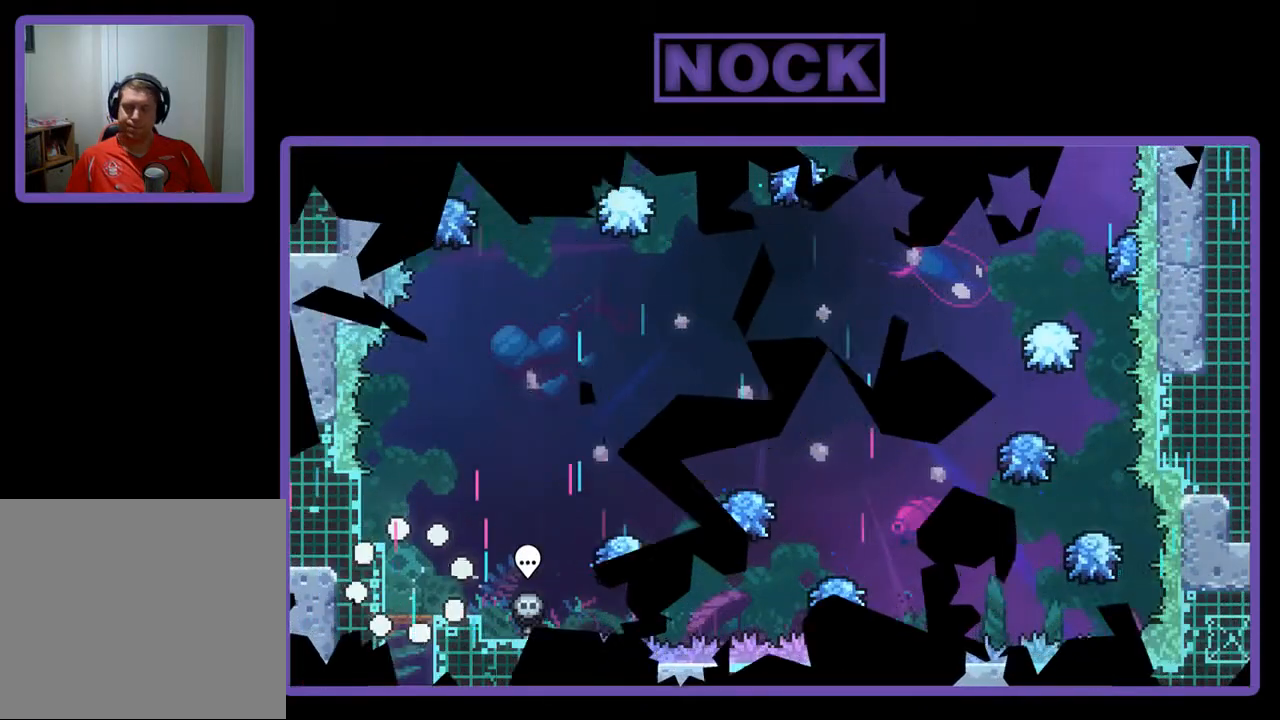
{"buttons": ["R2", "DPAD_RIGHT"], "left_stick": "center", "events": []}
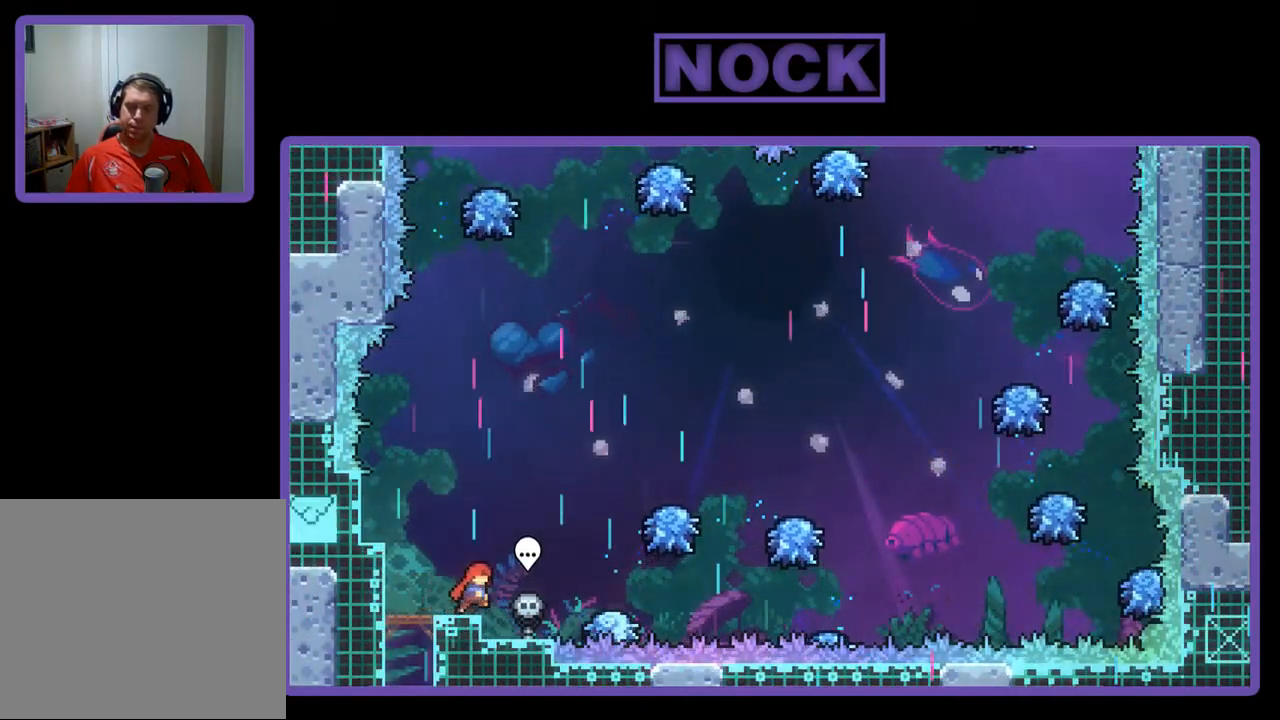
{"buttons": ["R2", "DPAD_RIGHT"], "left_stick": "center", "events": [[17, "CROSS", "down"], [217, "CROSS", "up"], [317, "DPAD_RIGHT", "up"], [450, "DPAD_RIGHT", "down"]]}
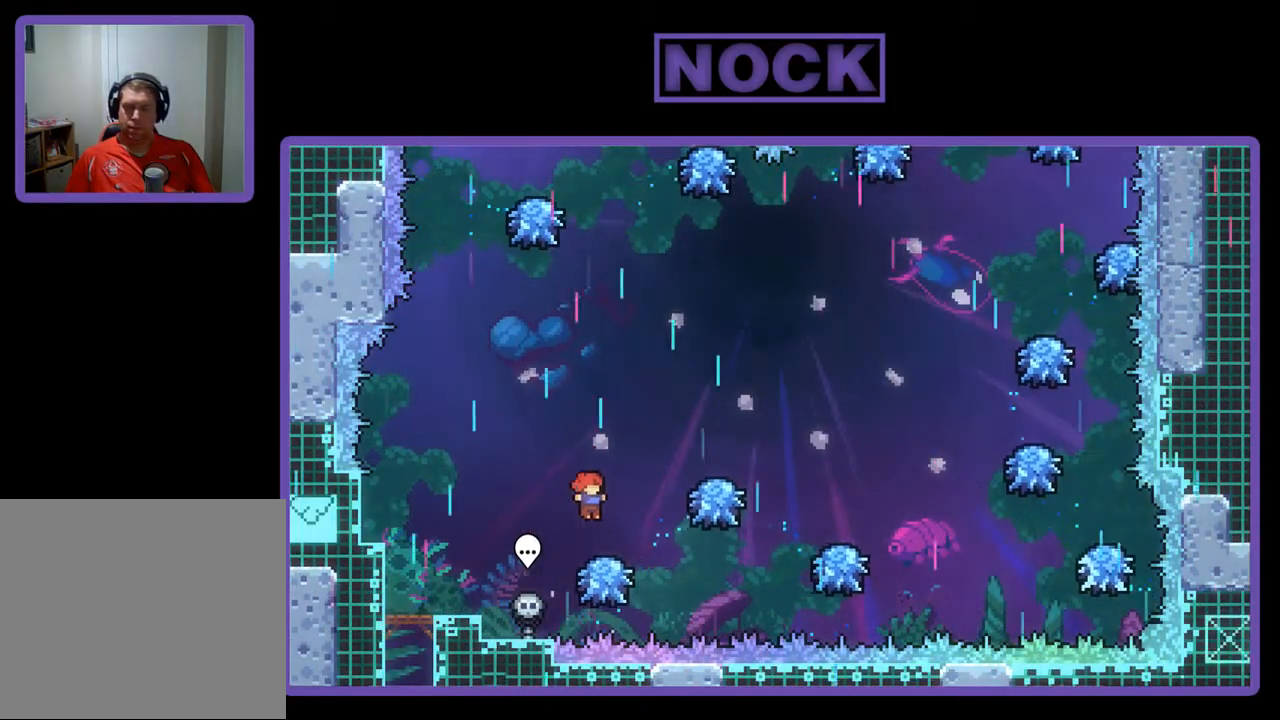
{"buttons": ["R2", "DPAD_RIGHT"], "left_stick": "center", "events": []}
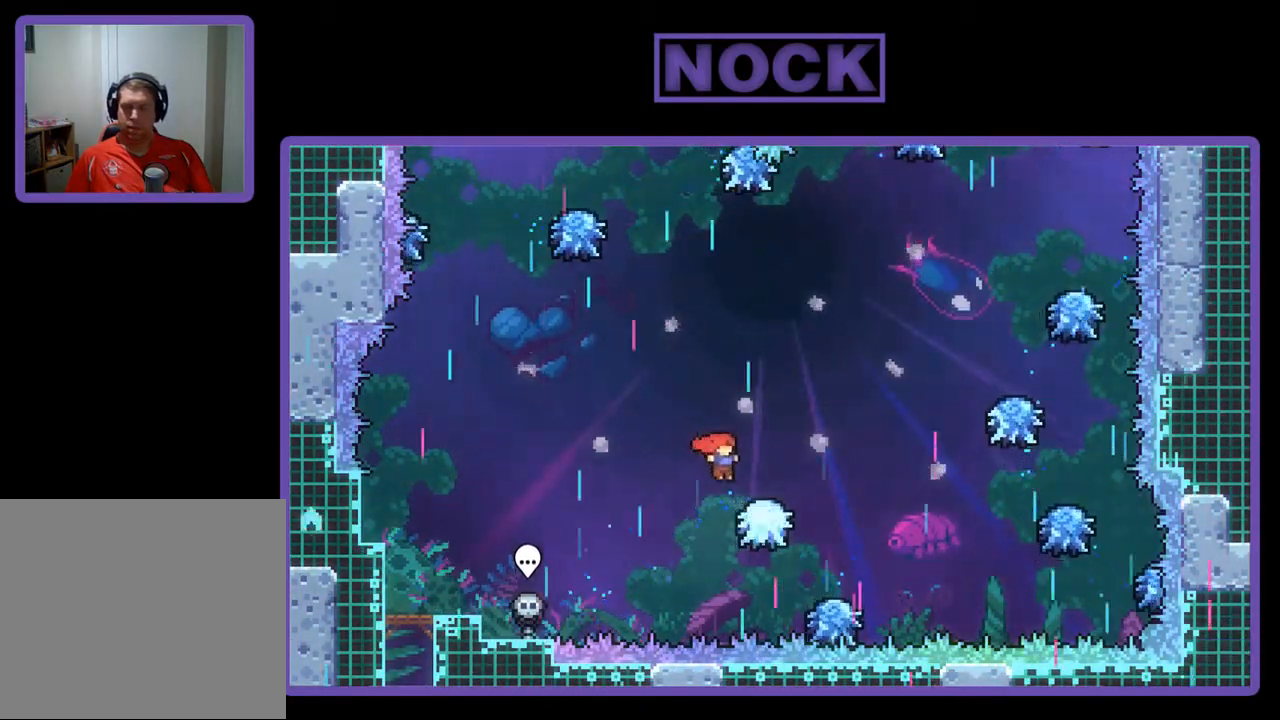
{"buttons": ["CIRCLE", "R2", "DPAD_UP", "DPAD_RIGHT"], "left_stick": "center", "events": [[150, "DPAD_UP", "down"], [450, "CIRCLE", "down"]]}
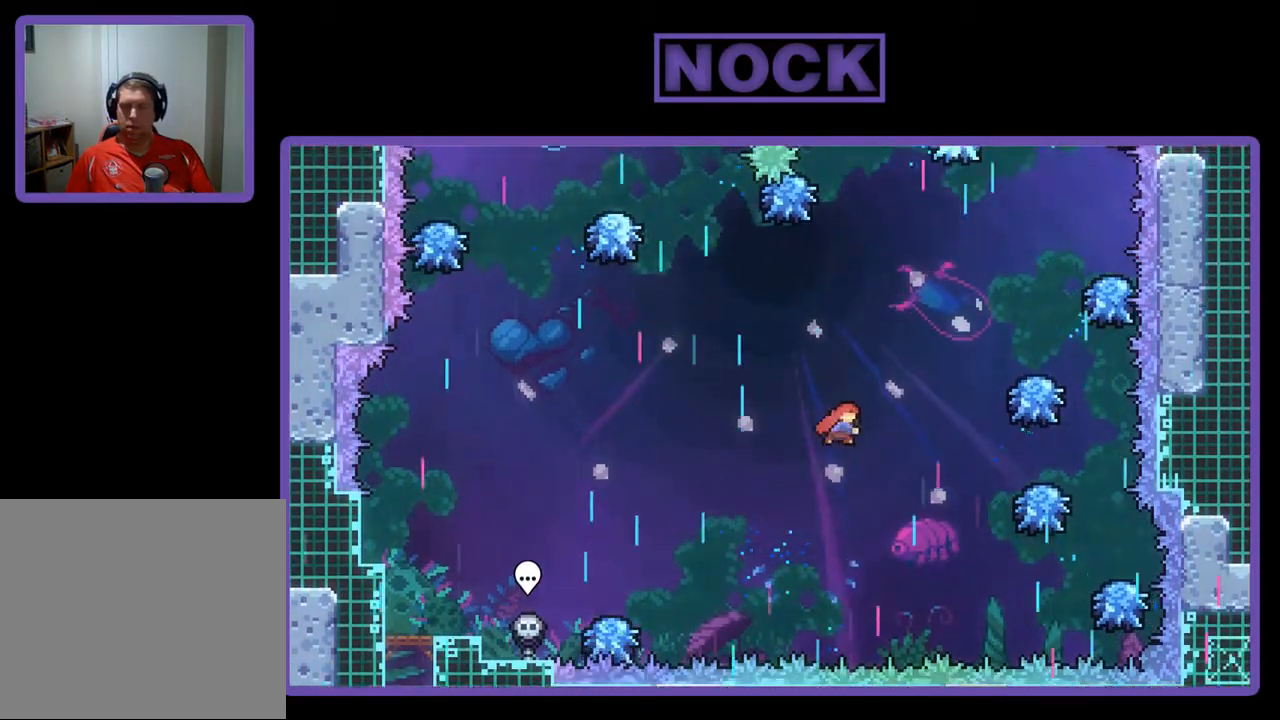
{"buttons": ["CIRCLE", "R2", "DPAD_RIGHT"], "left_stick": "center", "events": [[350, "DPAD_UP", "up"]]}
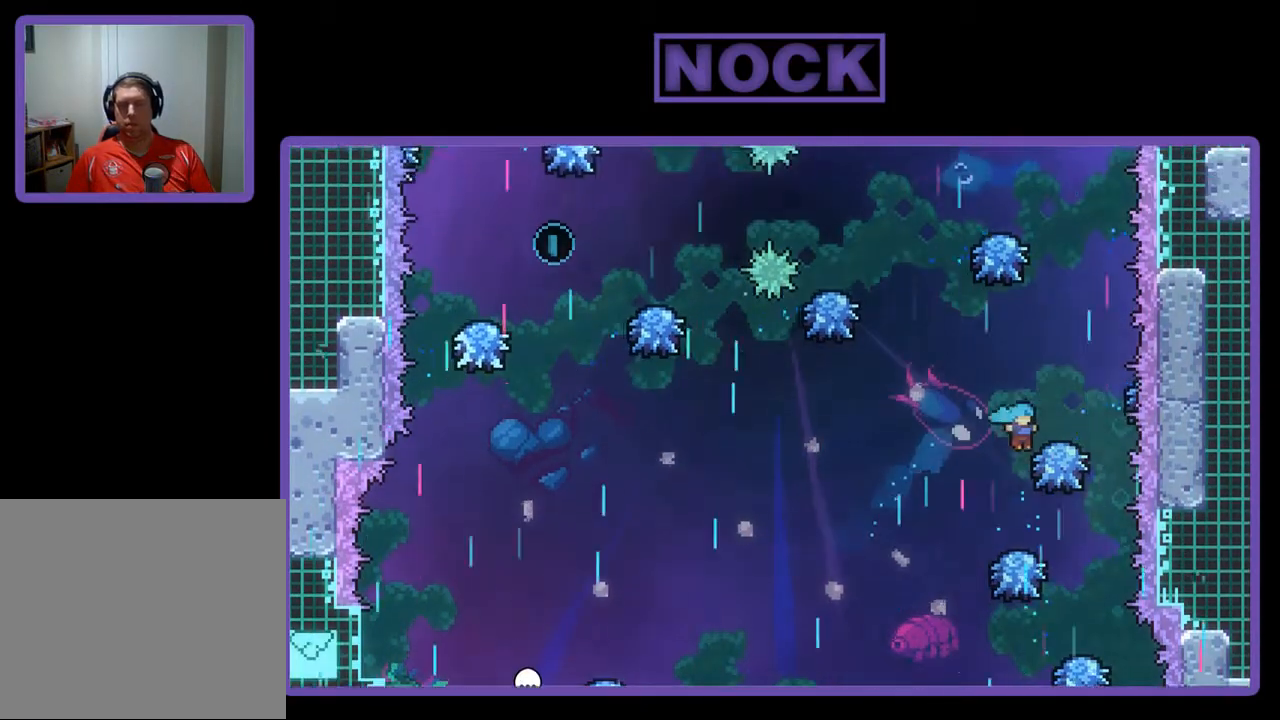
{"buttons": ["CIRCLE", "R2"], "left_stick": "center", "events": [[50, "DPAD_UP", "down"], [150, "CIRCLE", "up"], [183, "DPAD_RIGHT", "up"], [350, "CIRCLE", "down"], [450, "DPAD_UP", "up"]]}
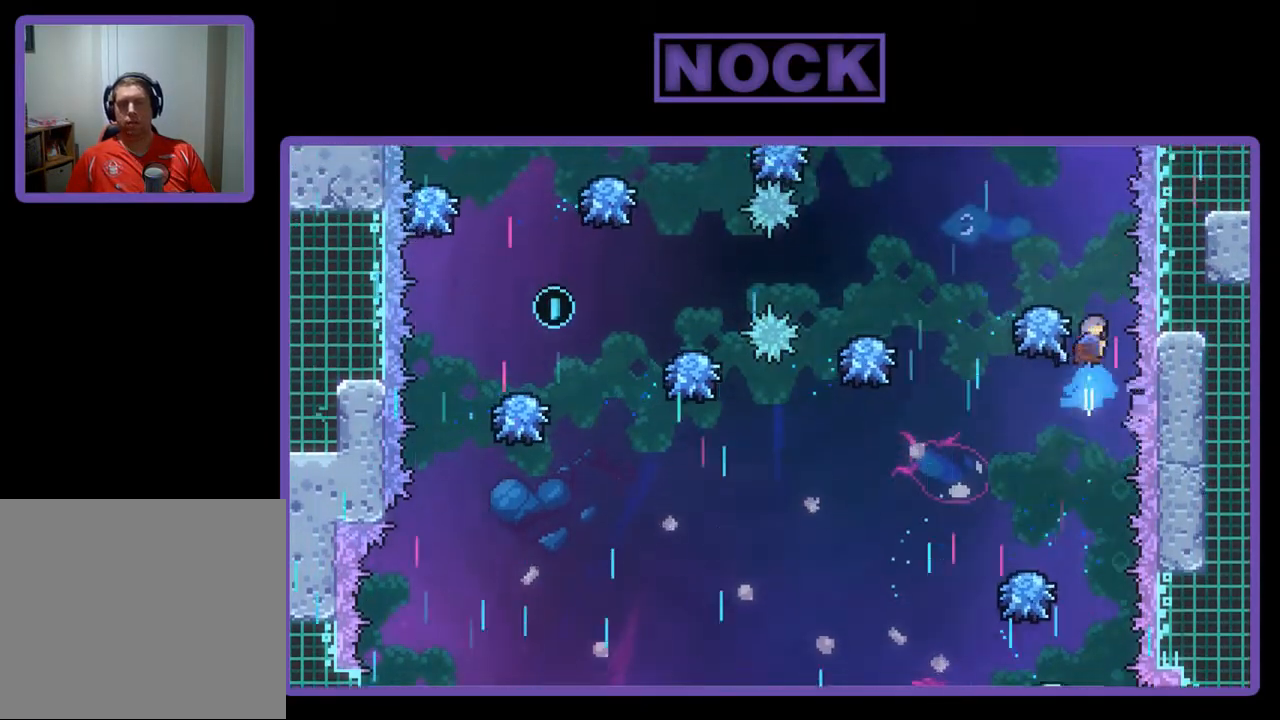
{"buttons": ["R2"], "left_stick": "center", "events": [[50, "CIRCLE", "up"]]}
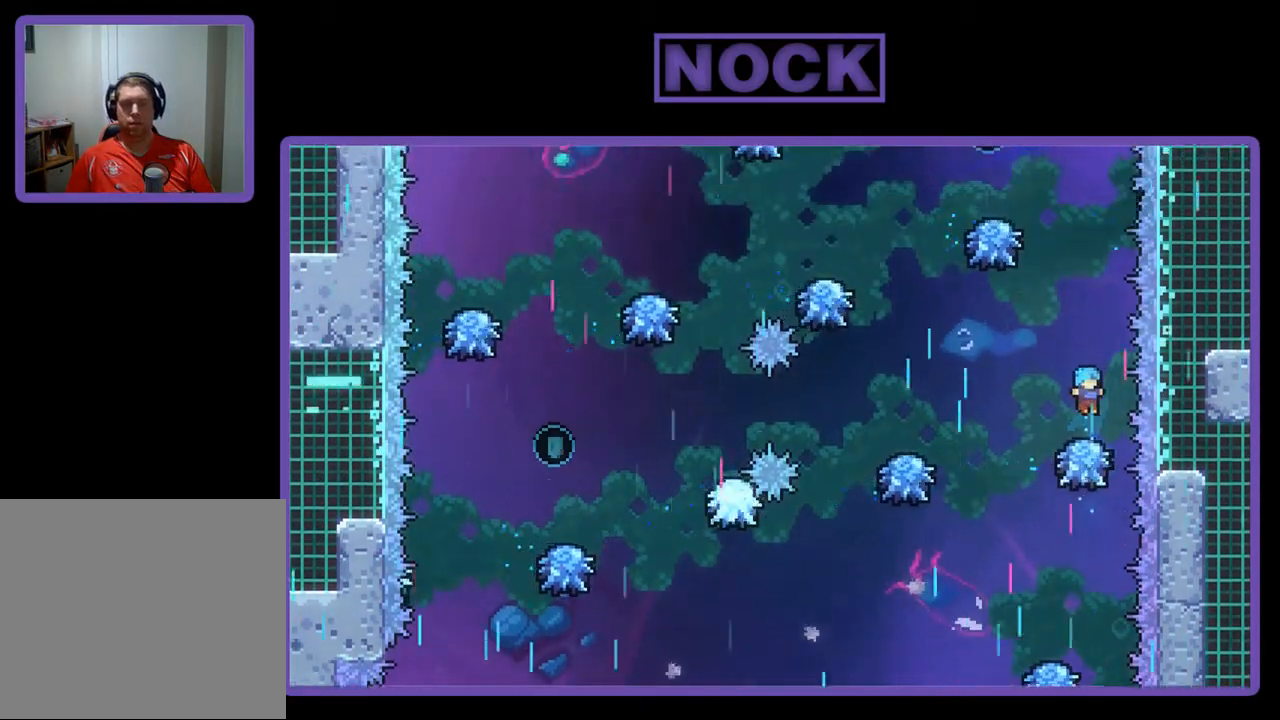
{"buttons": ["R2"], "left_stick": "center", "events": [[83, "DPAD_LEFT", "down"], [450, "DPAD_LEFT", "up"]]}
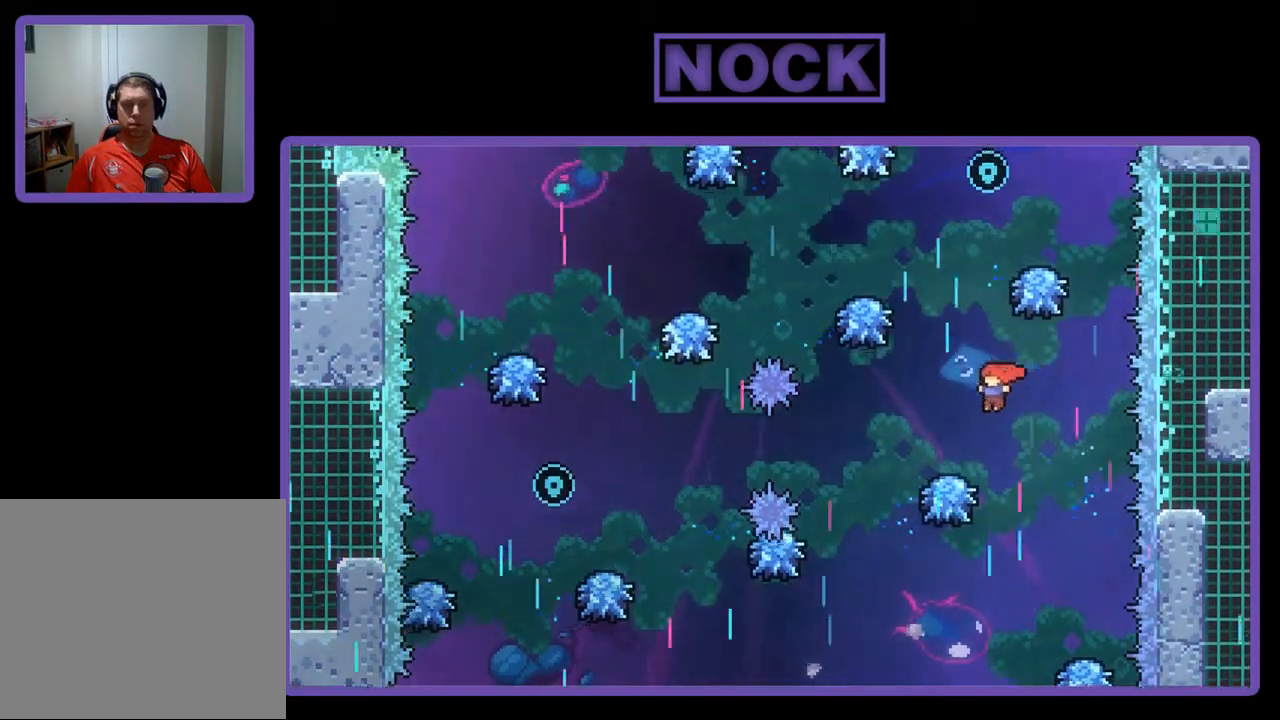
{"buttons": ["R2", "DPAD_LEFT"], "left_stick": "center", "events": [[83, "DPAD_LEFT", "down"]]}
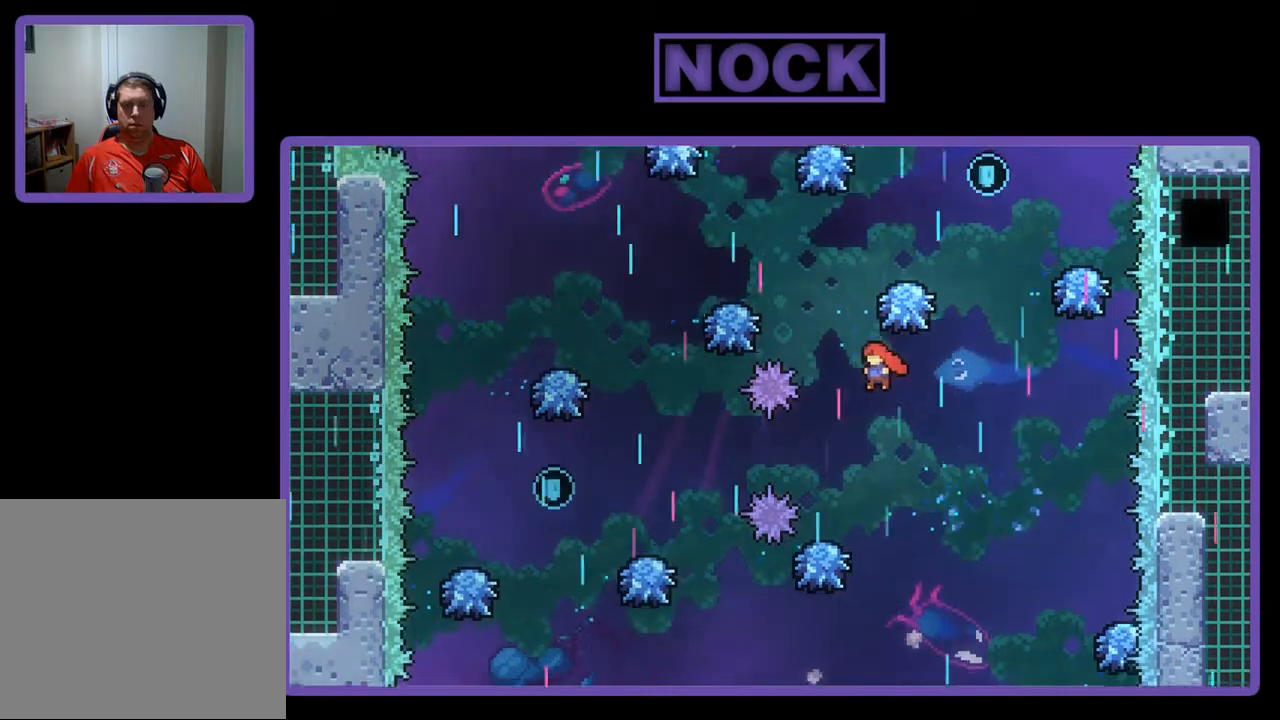
{"buttons": ["R2"], "left_stick": "center", "events": [[17, "DPAD_LEFT", "up"], [183, "CIRCLE", "down"], [183, "DPAD_UP", "down"], [450, "CIRCLE", "up"], [483, "DPAD_UP", "up"]]}
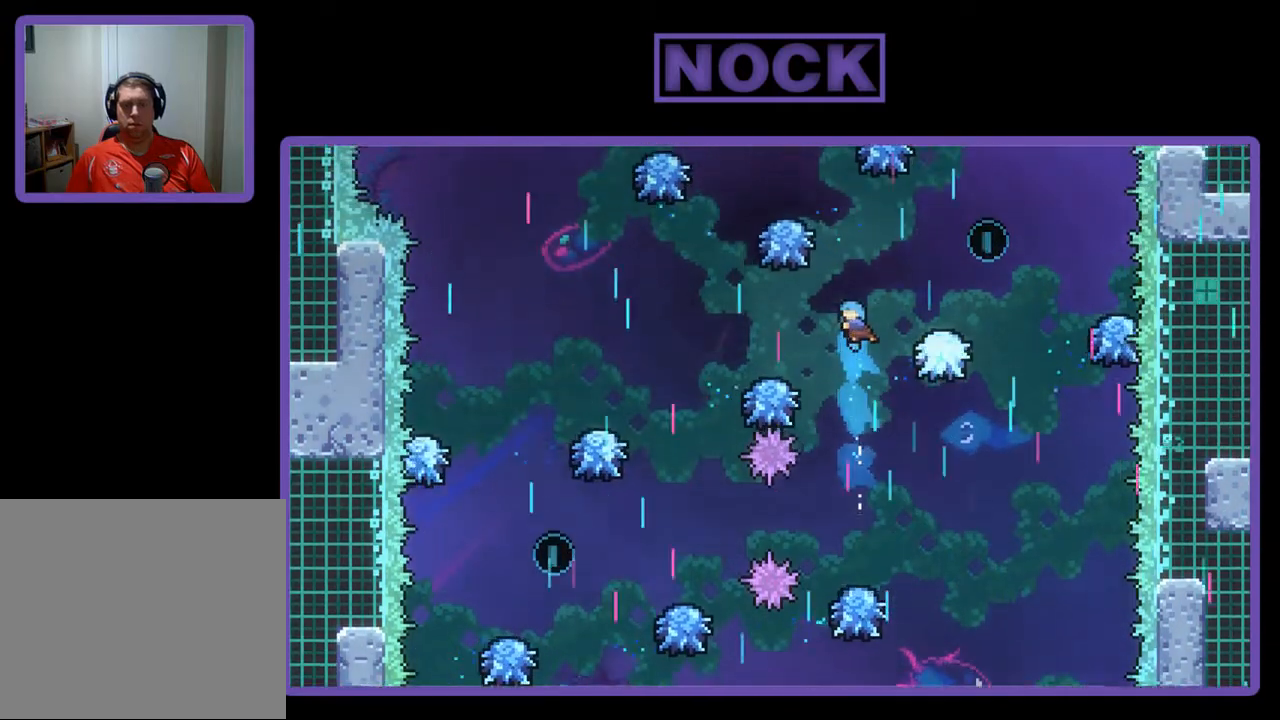
{"buttons": ["R2", "DPAD_LEFT"], "left_stick": "center", "events": [[117, "DPAD_LEFT", "down"]]}
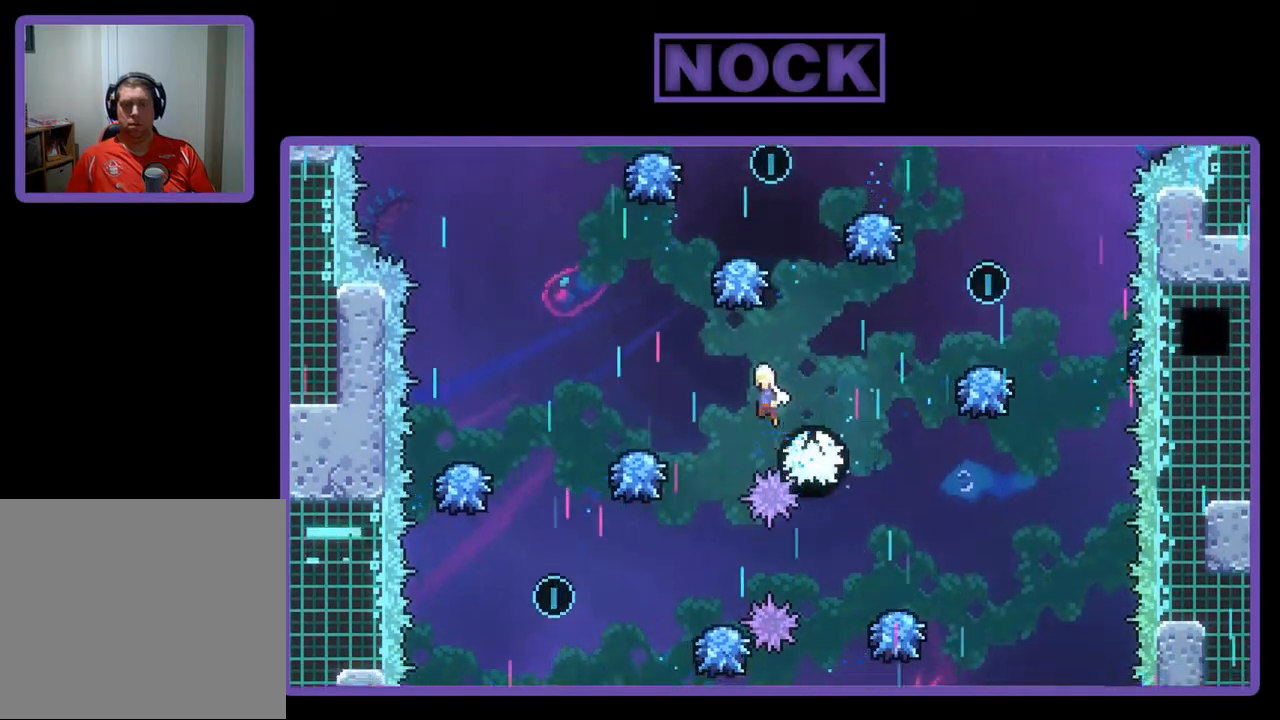
{"buttons": ["R2", "DPAD_LEFT"], "left_stick": "center", "events": []}
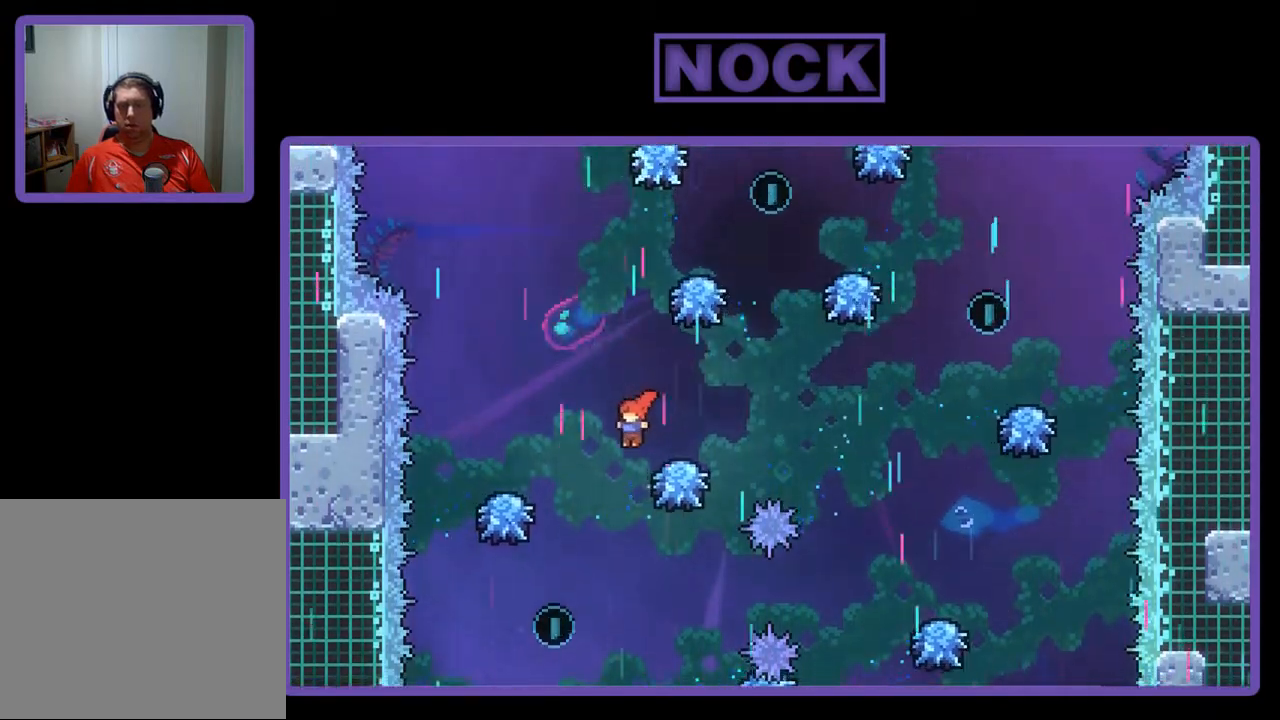
{"buttons": ["R2"], "left_stick": "center", "events": [[50, "DPAD_LEFT", "up"], [317, "DPAD_LEFT", "down"], [483, "DPAD_LEFT", "up"]]}
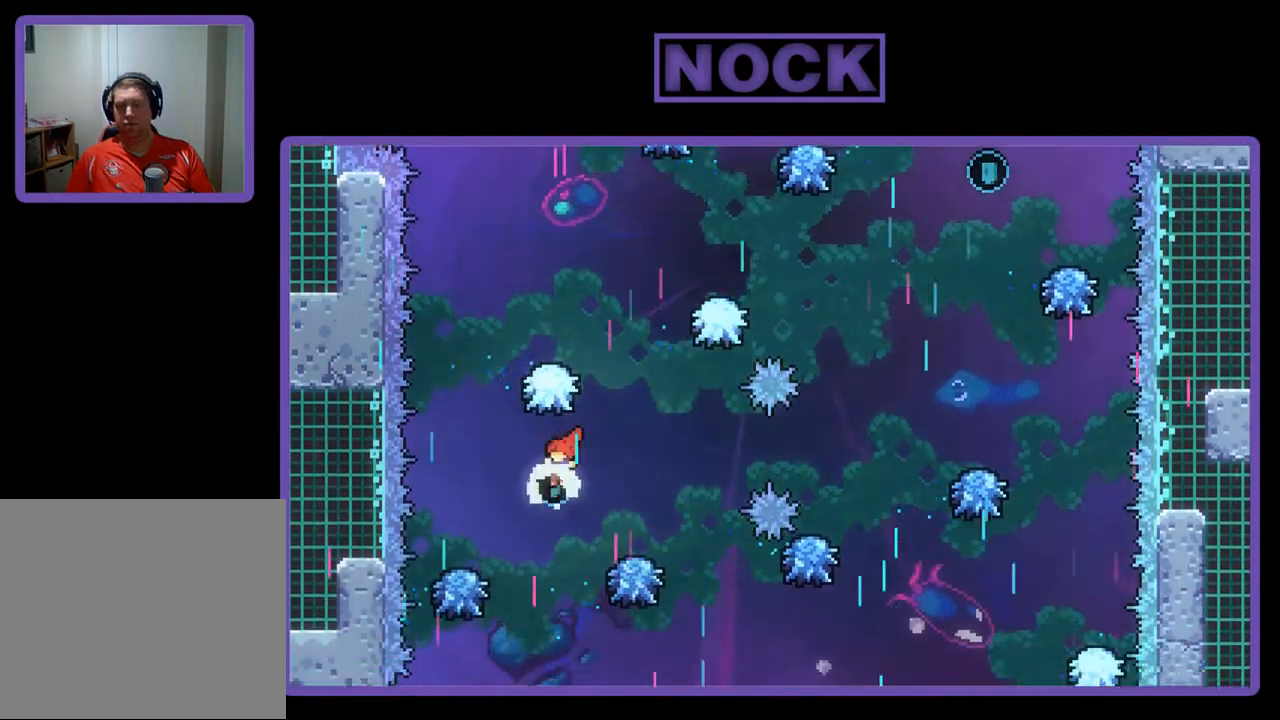
{"buttons": ["R2"], "left_stick": "center", "events": [[50, "DPAD_RIGHT", "down"], [117, "DPAD_UP", "down"], [283, "DPAD_RIGHT", "up"], [350, "CIRCLE", "down"], [383, "CIRCLE", "up"], [417, "DPAD_UP", "up"]]}
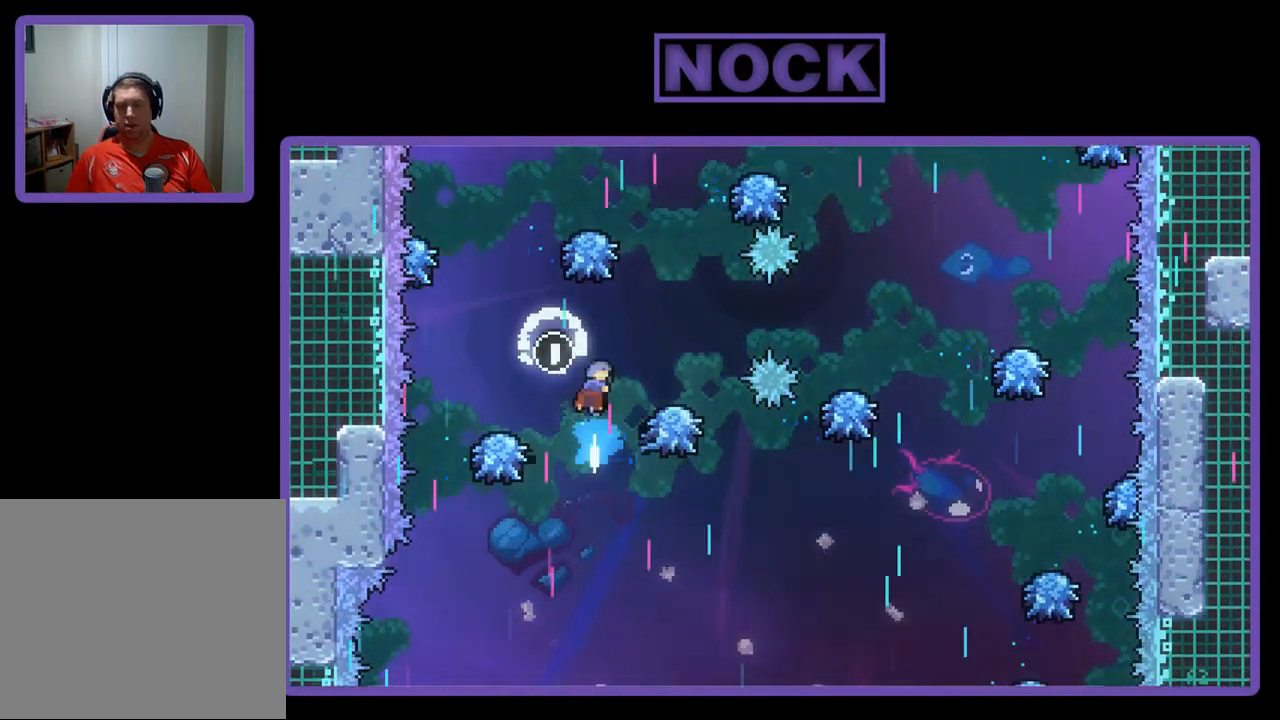
{"buttons": ["R2", "DPAD_RIGHT"], "left_stick": "center", "events": [[450, "DPAD_RIGHT", "down"]]}
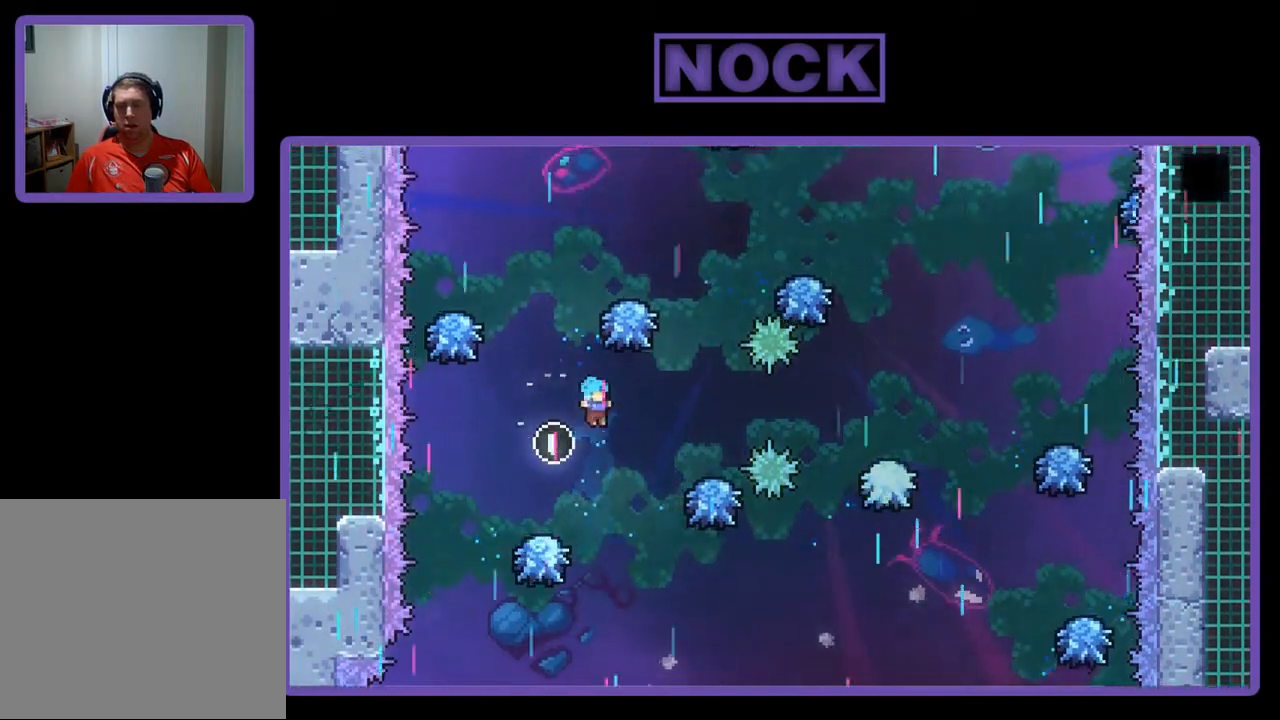
{"buttons": ["R2", "DPAD_RIGHT"], "left_stick": "center", "events": []}
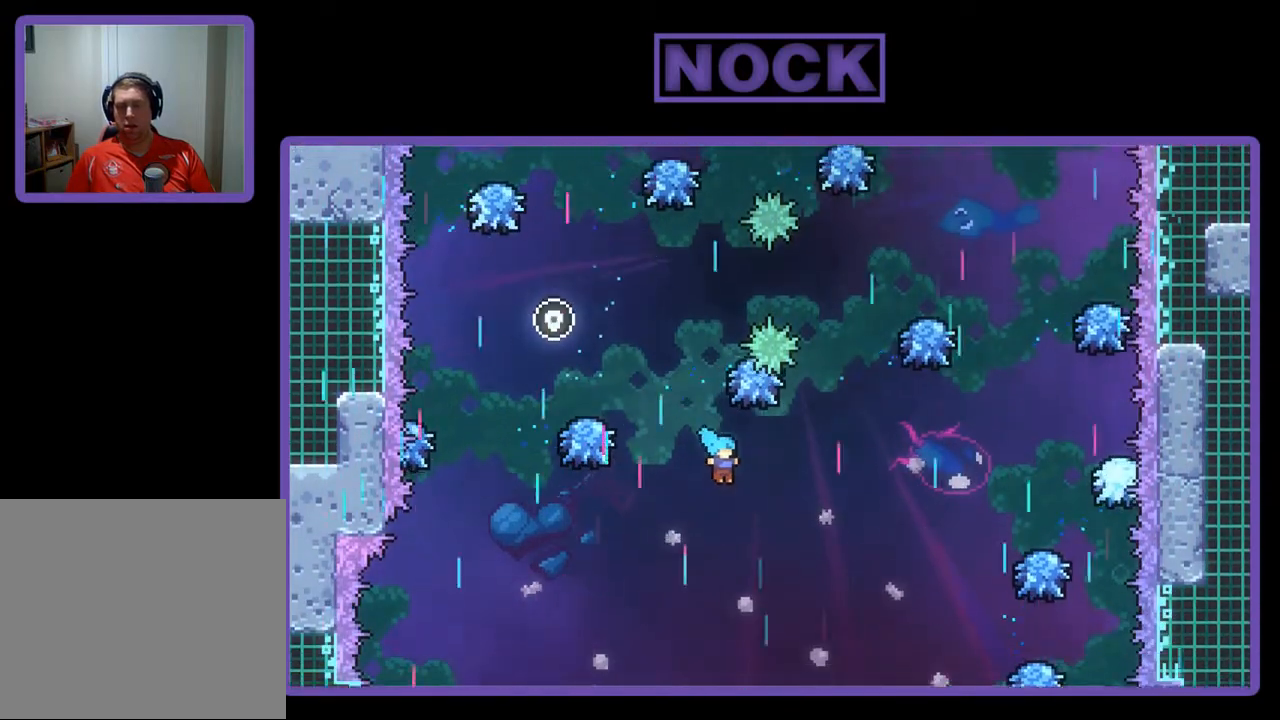
{"buttons": ["R2"], "left_stick": "center", "events": [[450, "DPAD_RIGHT", "up"]]}
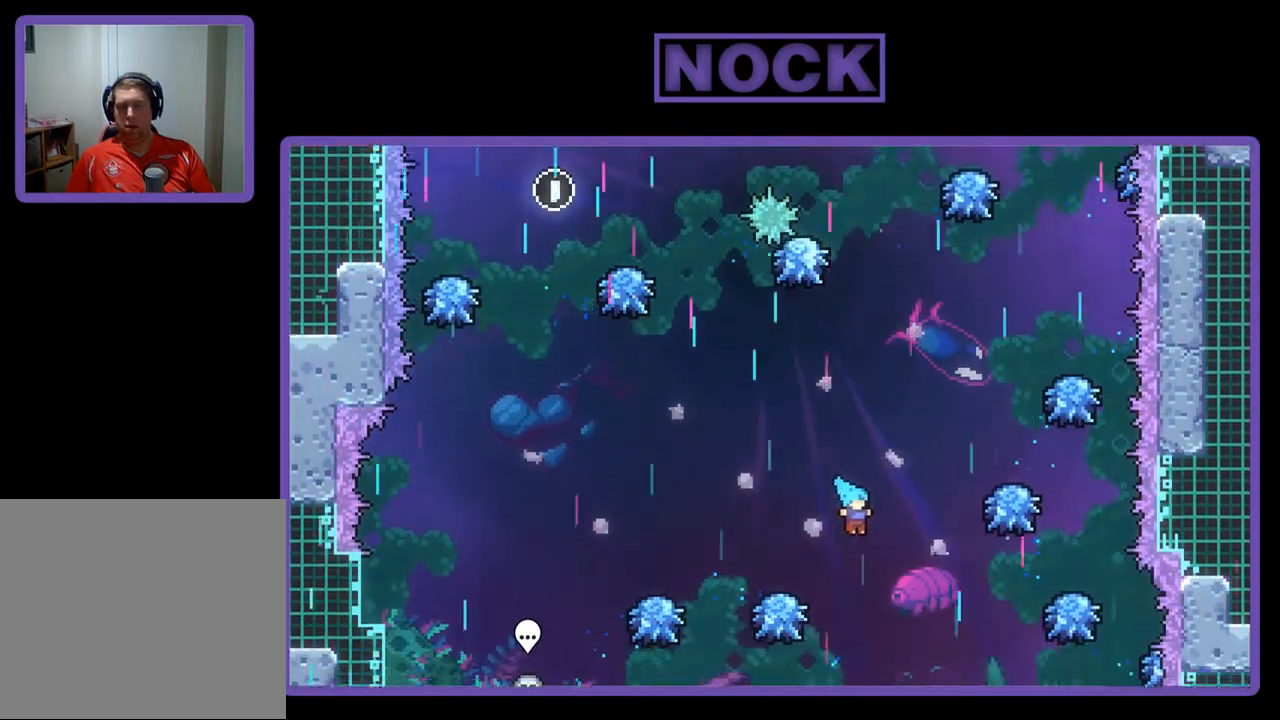
{"buttons": ["R2", "DPAD_UP"], "left_stick": "center", "events": [[183, "DPAD_LEFT", "down"], [350, "DPAD_UP", "down"], [417, "DPAD_LEFT", "up"]]}
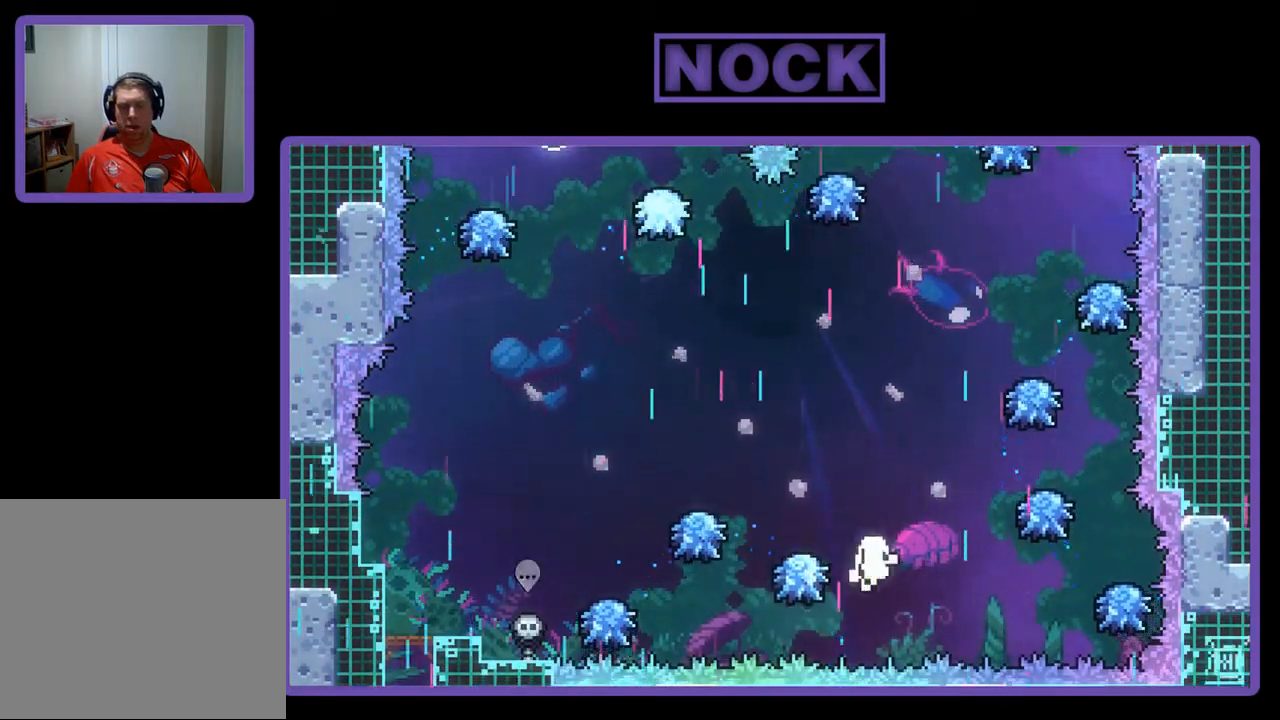
{"buttons": [], "left_stick": "center", "events": [[50, "DPAD_RIGHT", "down"], [283, "DPAD_RIGHT", "up"], [283, "DPAD_UP", "up"], [317, "R2", "up"]]}
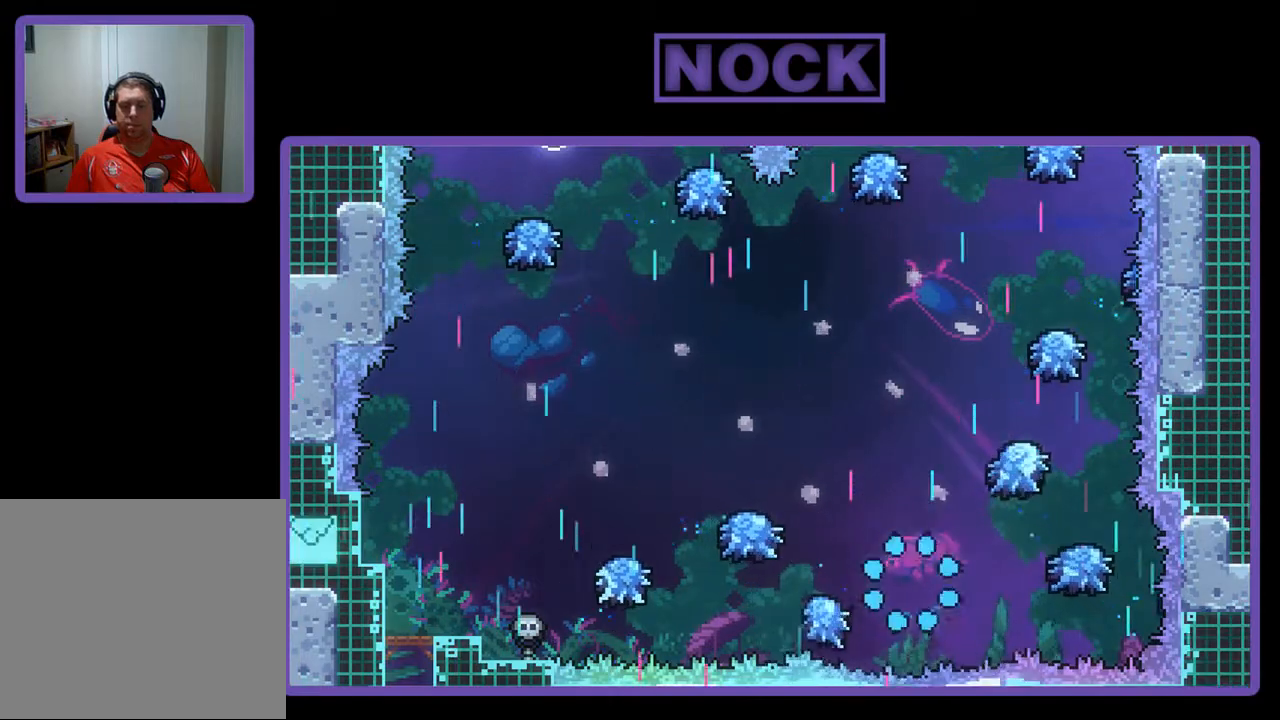
{"buttons": [], "left_stick": "center", "events": []}
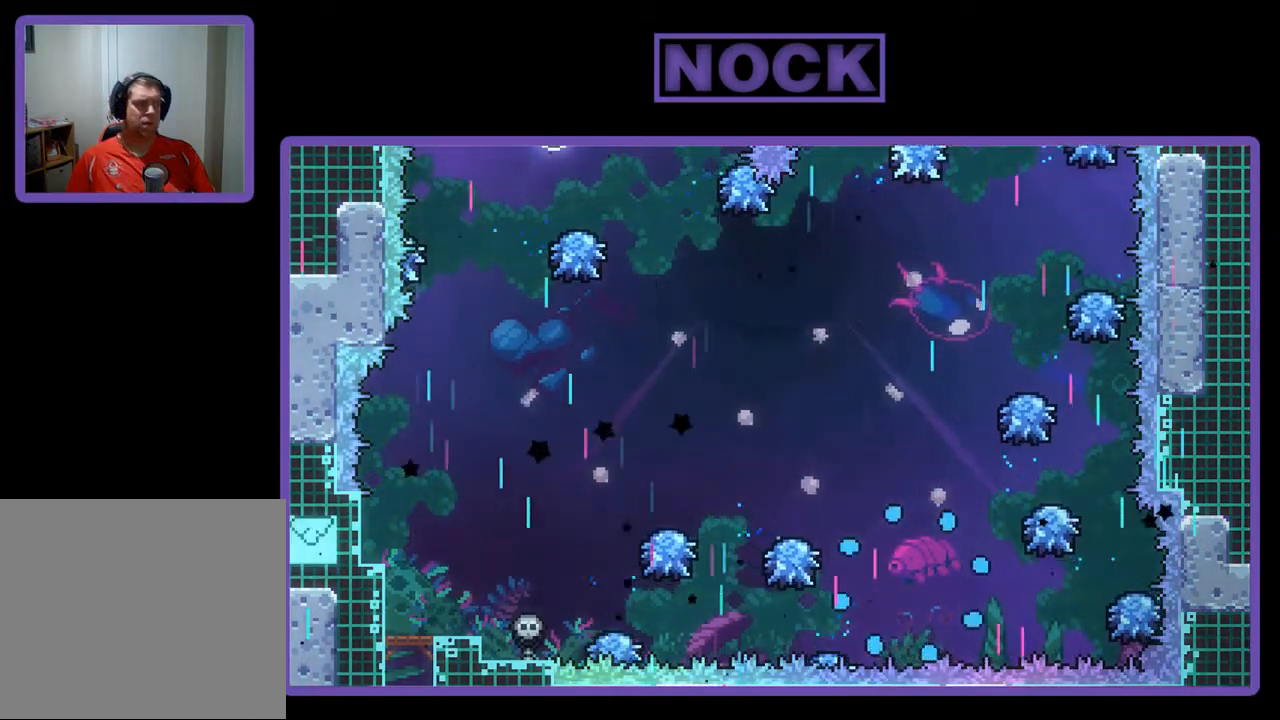
{"buttons": ["R2"], "left_stick": "center", "events": [[150, "R2", "down"]]}
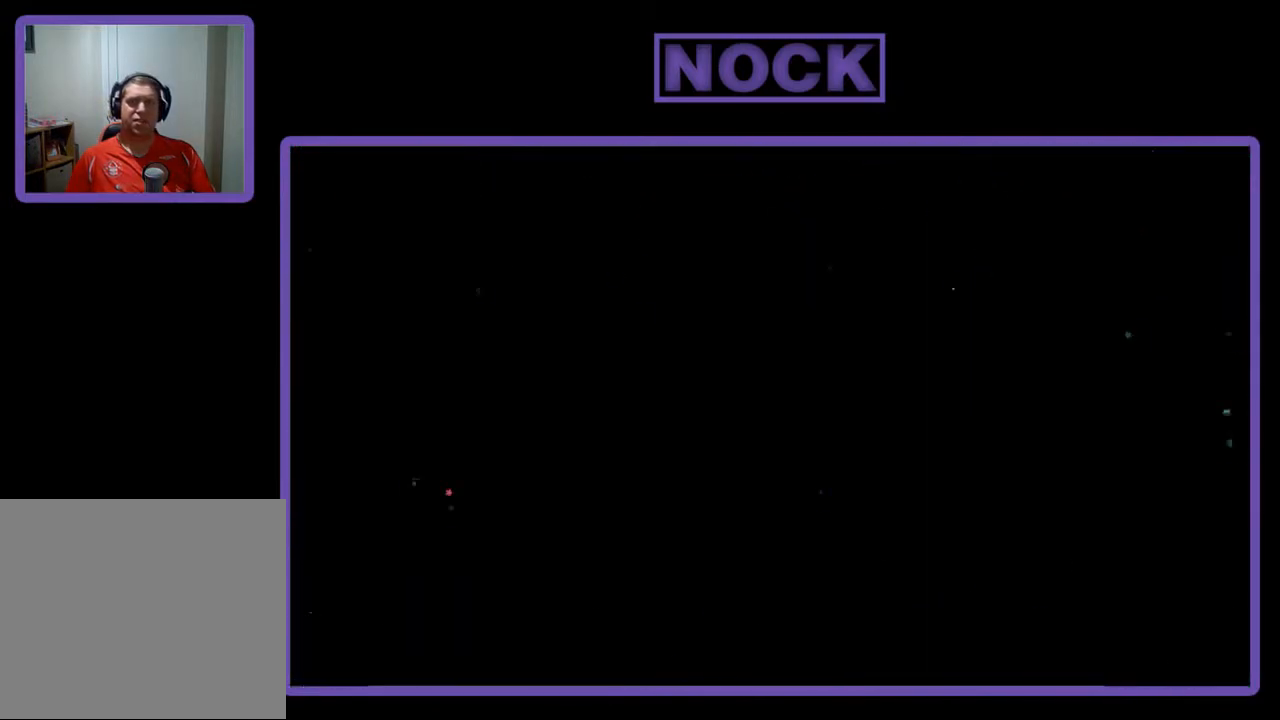
{"buttons": ["R2", "DPAD_RIGHT"], "left_stick": "center", "events": [[83, "DPAD_RIGHT", "down"]]}
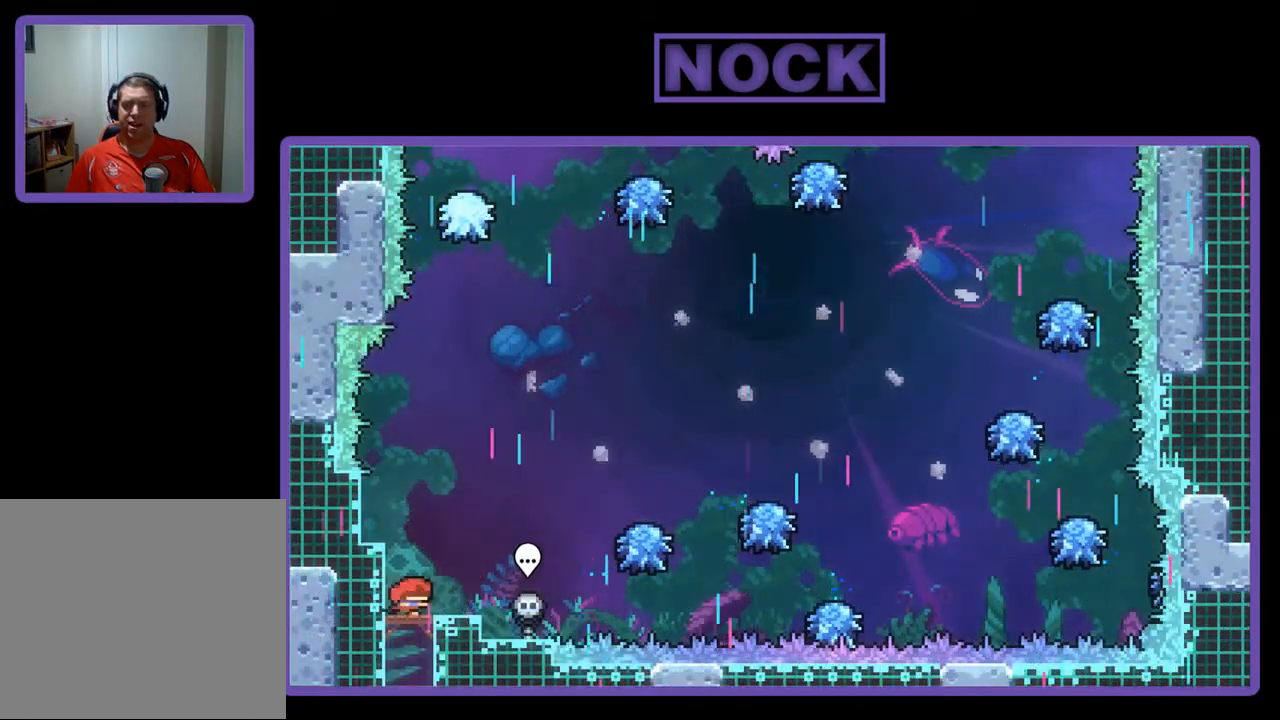
{"buttons": ["R2", "DPAD_RIGHT"], "left_stick": "center", "events": [[350, "CROSS", "down"], [450, "CROSS", "up"]]}
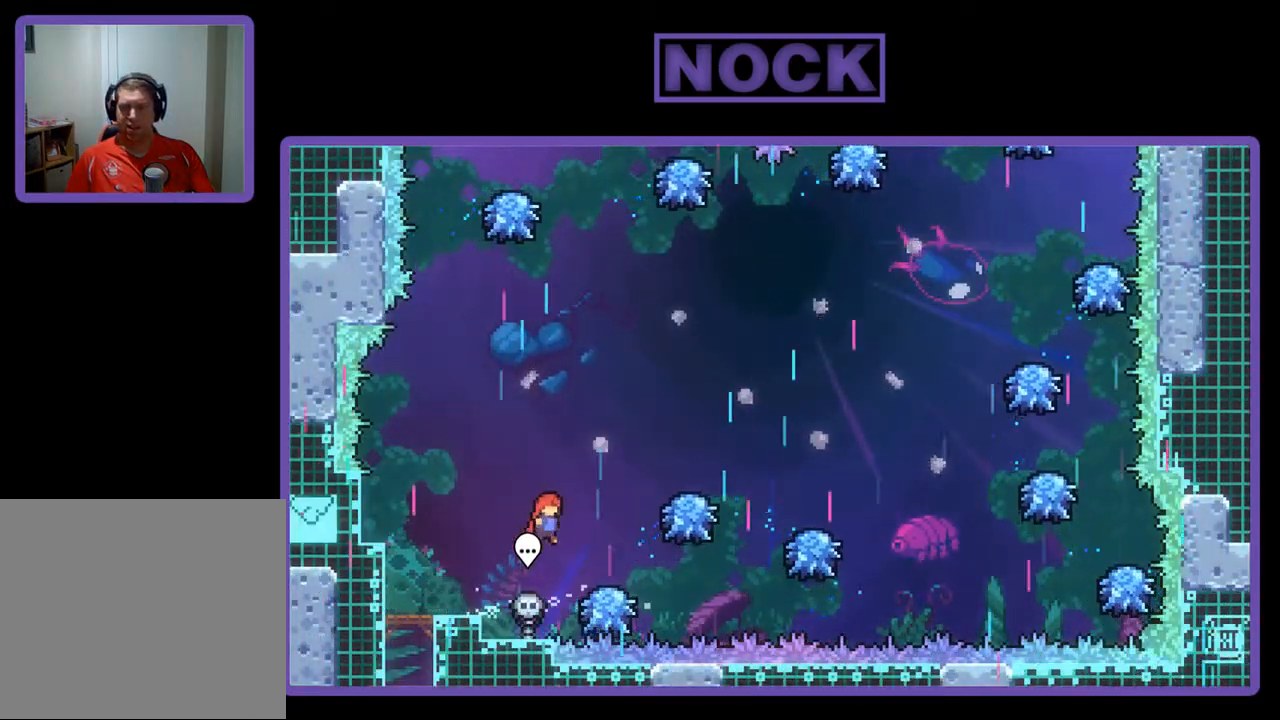
{"buttons": ["R2", "DPAD_RIGHT"], "left_stick": "center", "events": []}
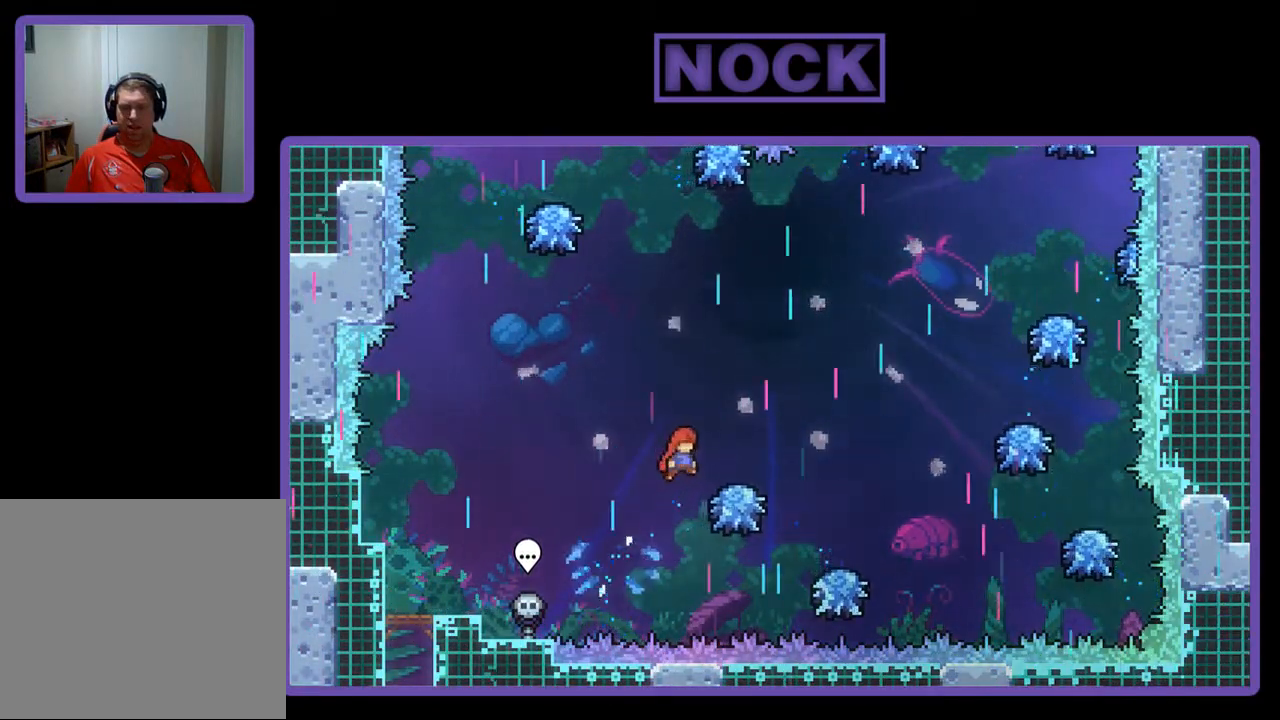
{"buttons": ["R2", "DPAD_UP", "DPAD_RIGHT"], "left_stick": "center", "events": [[350, "DPAD_UP", "down"]]}
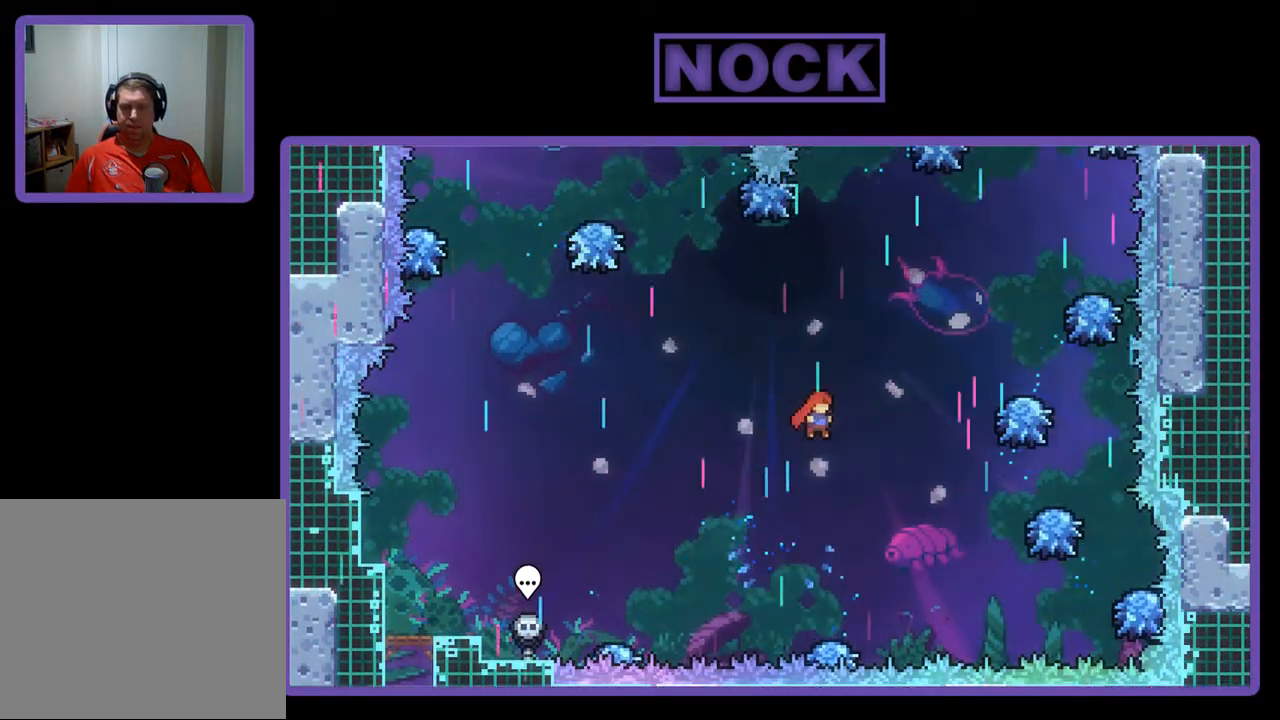
{"buttons": ["CIRCLE", "R2", "DPAD_RIGHT"], "left_stick": "center", "events": [[50, "CIRCLE", "down"], [350, "DPAD_UP", "up"]]}
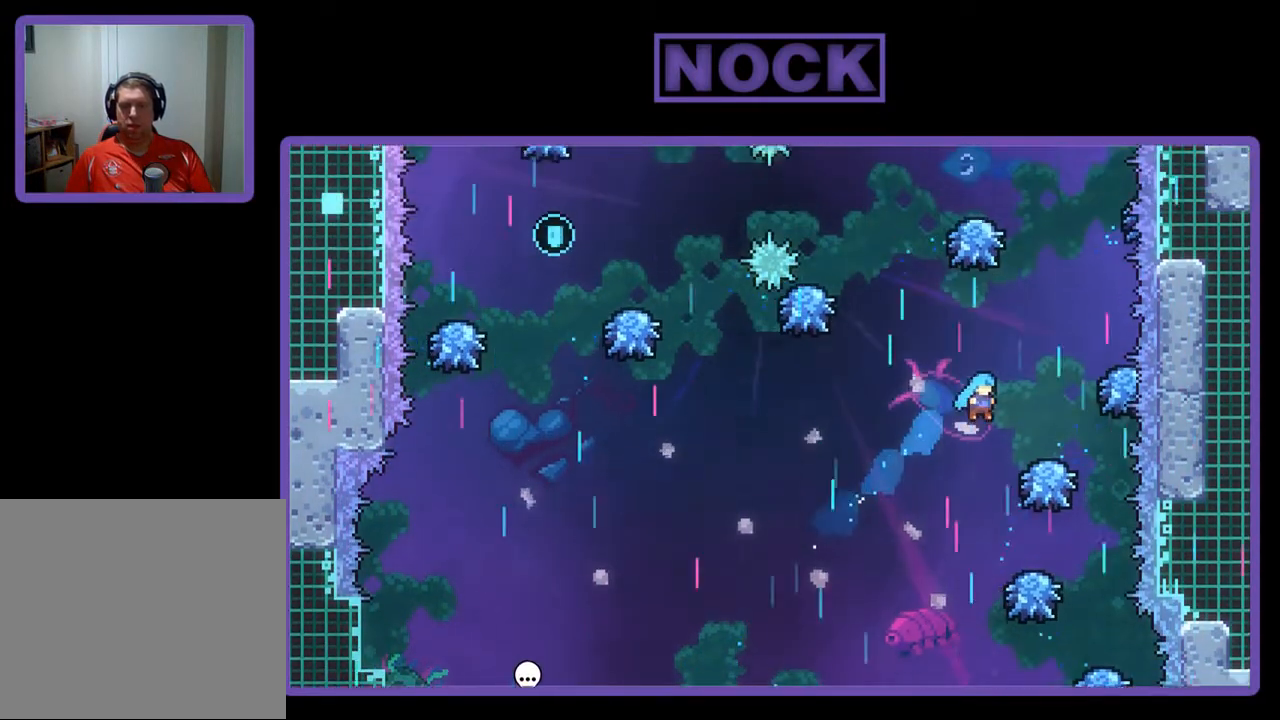
{"buttons": ["CIRCLE", "R2", "DPAD_UP"], "left_stick": "center", "events": [[317, "CIRCLE", "up"], [317, "DPAD_UP", "down"], [383, "DPAD_RIGHT", "up"], [483, "CIRCLE", "down"]]}
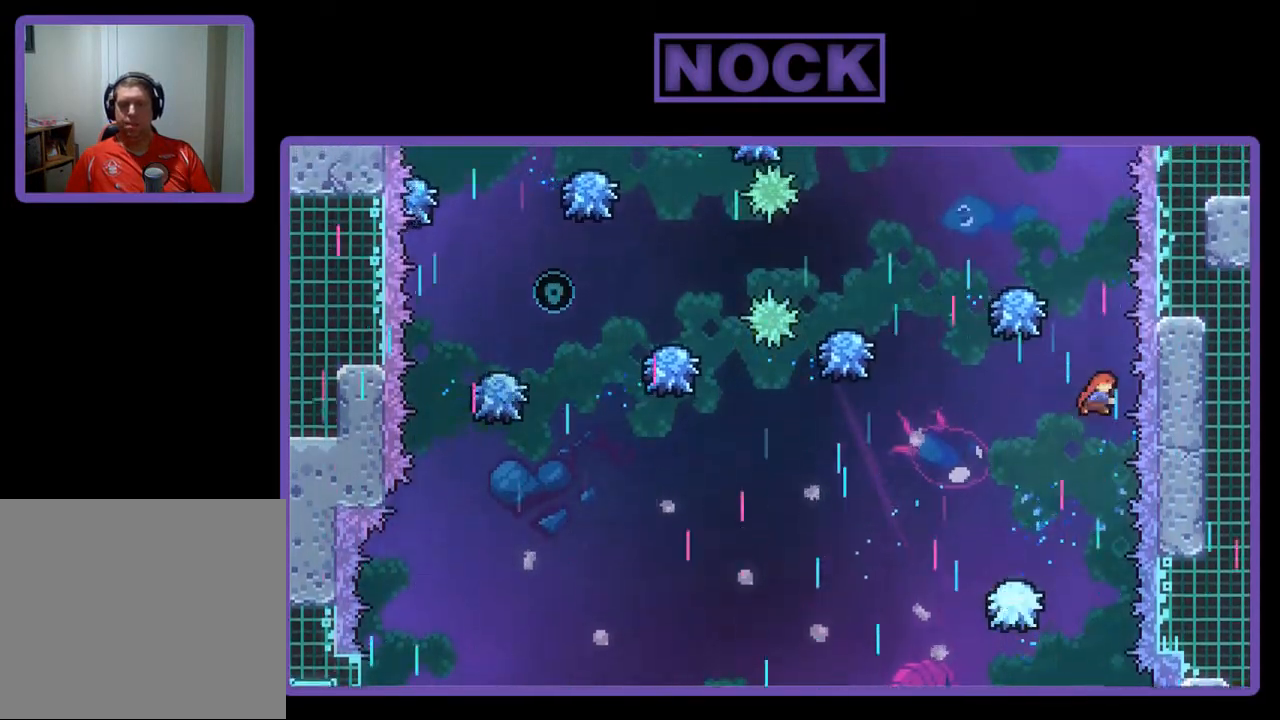
{"buttons": ["R2"], "left_stick": "center", "events": [[183, "DPAD_UP", "up"], [217, "CIRCLE", "up"]]}
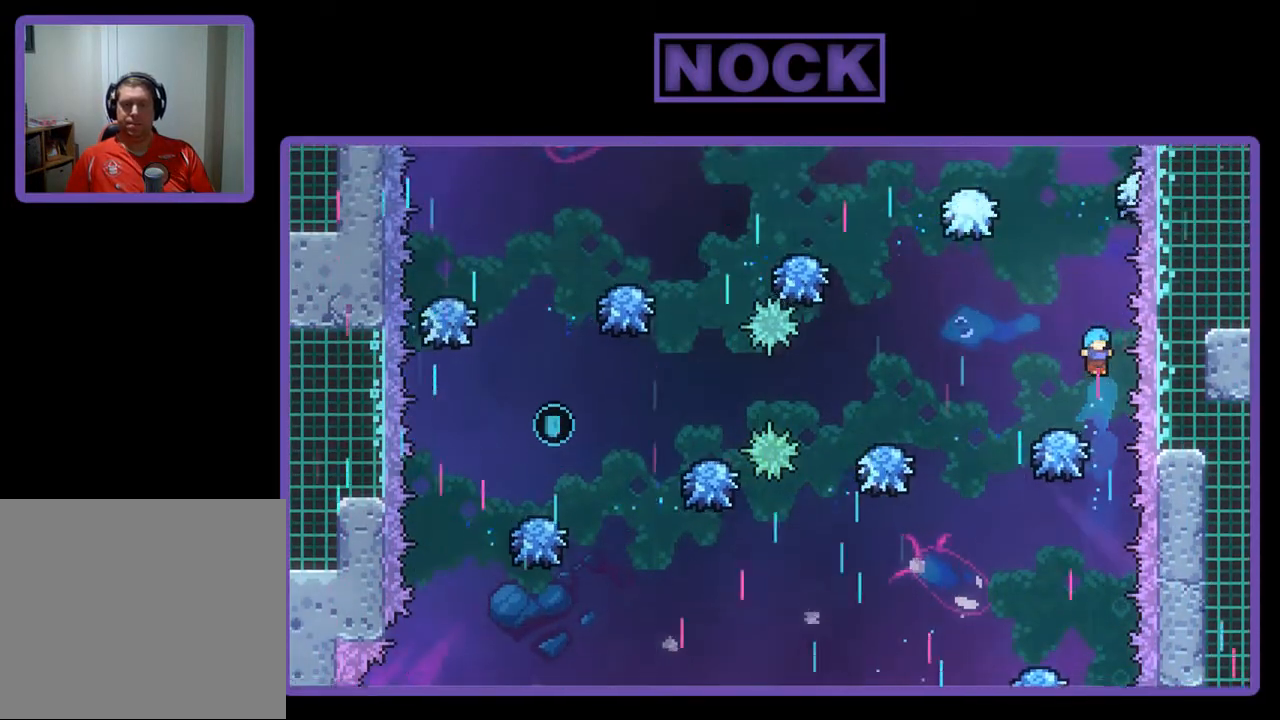
{"buttons": ["CIRCLE", "R2", "DPAD_UP"], "left_stick": "center", "events": [[383, "DPAD_UP", "down"], [483, "CIRCLE", "down"]]}